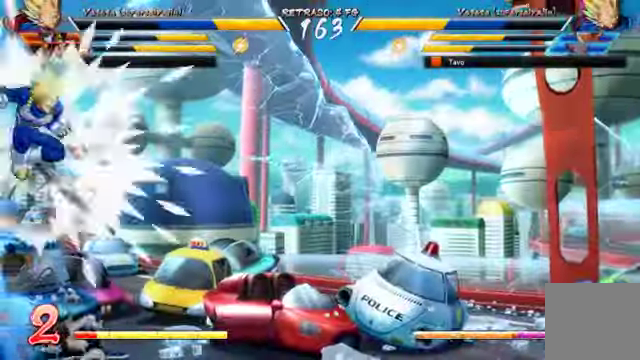
Gameplay with a controller (Xbox layout); each line is a JSON object with the inputs held at the frame after it (dt_ms = milliseconds from this image to that frame). "events" lists button and stick changes between this image and that frame as [ms after this image, input, new state], when the widget could be followed in between. Not read: L3 R1.
{"dt_ms": 500, "buttons": [], "left_stick": "center", "right_stick": "right", "events": [[34, "R2", "up"], [34, "left_stick", "center"]]}
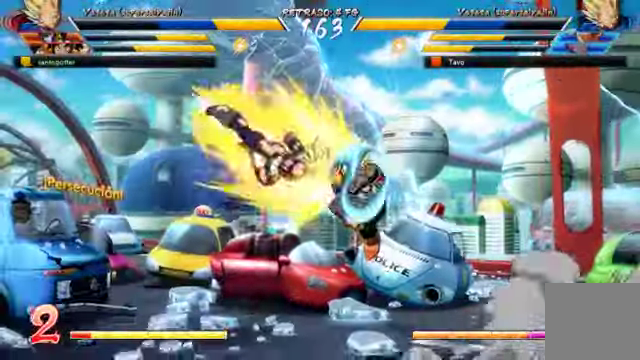
{"dt_ms": 1000, "buttons": [], "left_stick": "center", "right_stick": "right"}
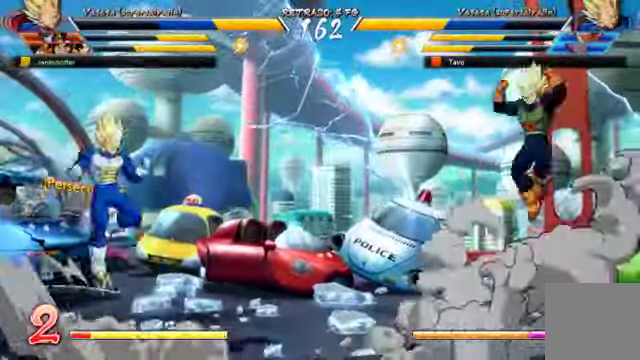
{"dt_ms": 500, "buttons": [], "left_stick": "center", "right_stick": "right", "events": [[34, "right_stick", "center"], [67, "R2", "down"], [167, "R2", "up"], [400, "right_stick", "right"]]}
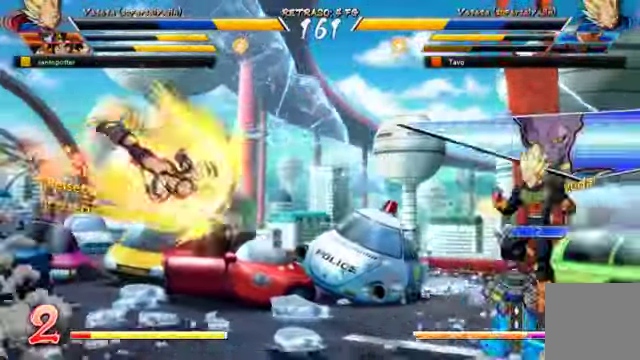
{"dt_ms": 500, "buttons": ["DPAD_DOWN"], "left_stick": "center", "right_stick": "center"}
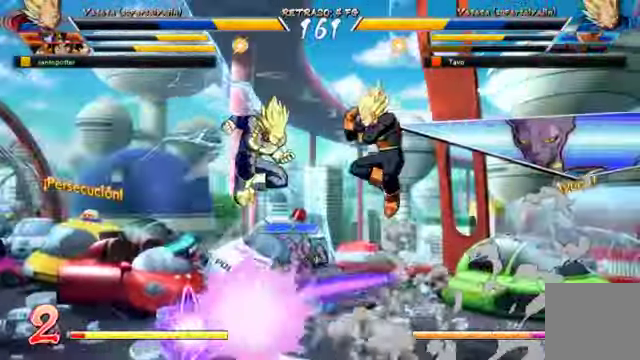
{"dt_ms": 500, "buttons": [], "left_stick": "center", "right_stick": "center"}
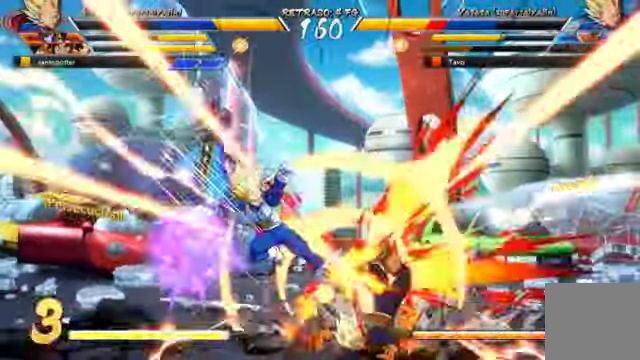
{"dt_ms": 500, "buttons": ["DPAD_DOWN", "DPAD_RIGHT"], "left_stick": "center", "right_stick": "center"}
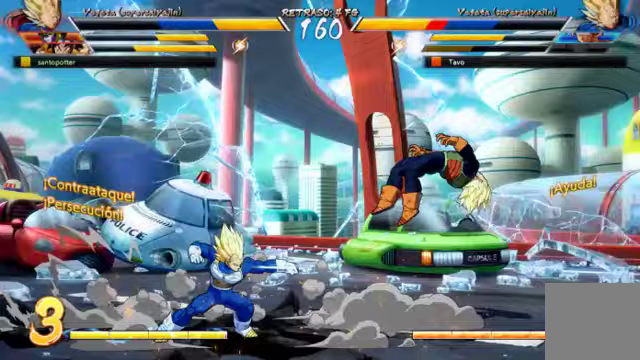
{"dt_ms": 500, "buttons": [], "left_stick": "center", "right_stick": "center", "events": [[33, "DPAD_DOWN", "up"], [100, "DPAD_RIGHT", "up"]]}
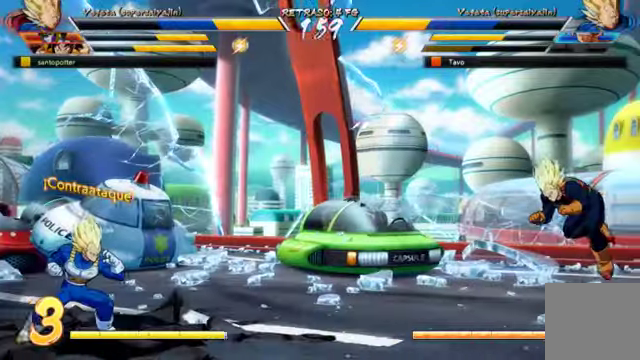
{"dt_ms": 500, "buttons": ["DPAD_LEFT"], "left_stick": "center", "right_stick": "center", "events": [[367, "DPAD_LEFT", "down"]]}
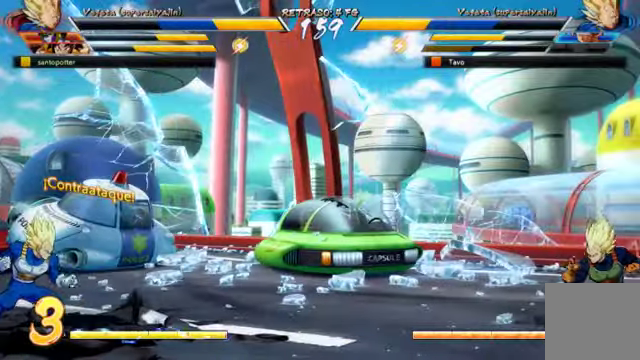
{"dt_ms": 500, "buttons": ["DPAD_LEFT"], "left_stick": "center", "right_stick": "center", "events": []}
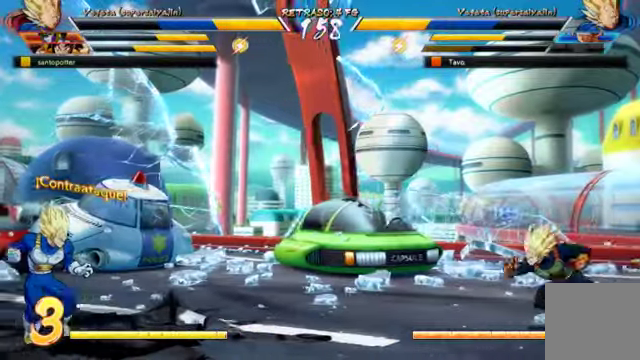
{"dt_ms": 500, "buttons": ["DPAD_UP", "DPAD_LEFT"], "left_stick": "center", "right_stick": "center", "events": [[367, "DPAD_UP", "down"]]}
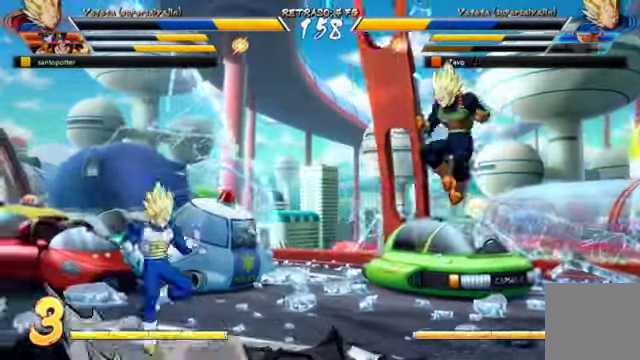
{"dt_ms": 500, "buttons": [], "left_stick": "center", "right_stick": "center"}
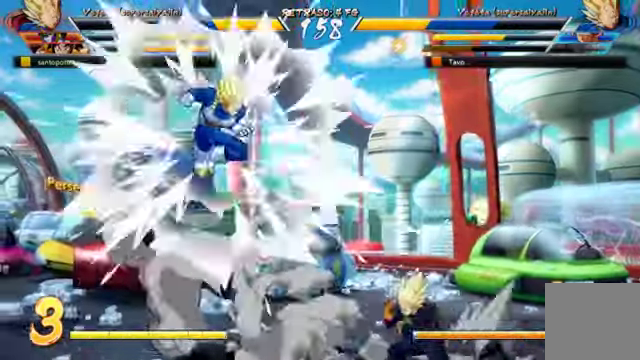
{"dt_ms": 500, "buttons": [], "left_stick": "center", "right_stick": "center"}
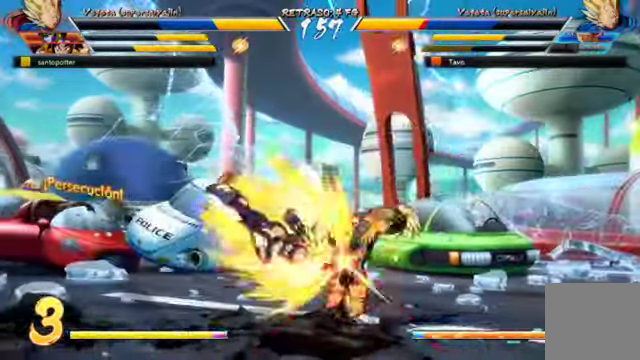
{"dt_ms": 500, "buttons": [], "left_stick": "center", "right_stick": "center", "events": [[67, "DPAD_DOWN", "down"], [133, "X", "down"], [233, "DPAD_DOWN", "up"], [267, "X", "up"]]}
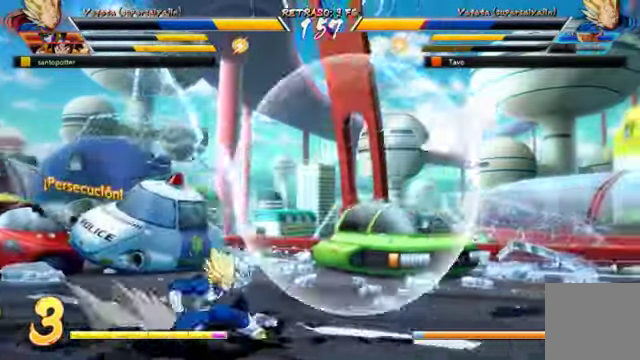
{"dt_ms": 500, "buttons": ["DPAD_LEFT"], "left_stick": "center", "right_stick": "center", "events": [[367, "DPAD_LEFT", "down"]]}
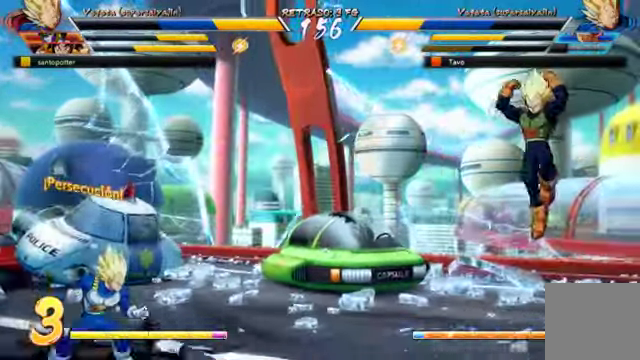
{"dt_ms": 500, "buttons": ["DPAD_RIGHT"], "left_stick": "center", "right_stick": "center", "events": [[267, "DPAD_LEFT", "up"], [367, "DPAD_RIGHT", "down"], [467, "DPAD_RIGHT", "up"], [500, "DPAD_RIGHT", "down"]]}
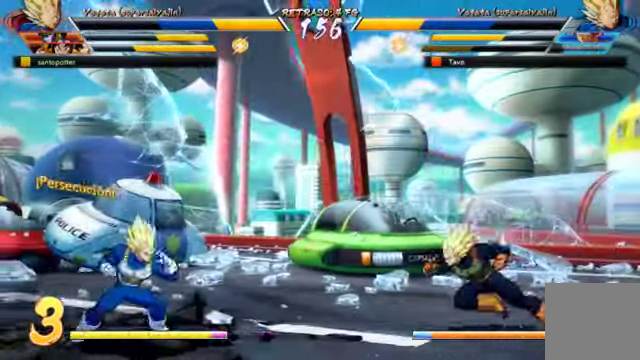
{"dt_ms": 500, "buttons": ["DPAD_DOWN", "DPAD_LEFT"], "left_stick": "center", "right_stick": "center", "events": [[100, "DPAD_DOWN", "down"], [100, "DPAD_RIGHT", "up"], [133, "DPAD_DOWN", "up"], [133, "DPAD_LEFT", "down"], [167, "DPAD_DOWN", "down"], [200, "Y", "down"], [333, "Y", "up"], [400, "Y", "down"], [500, "Y", "up"]]}
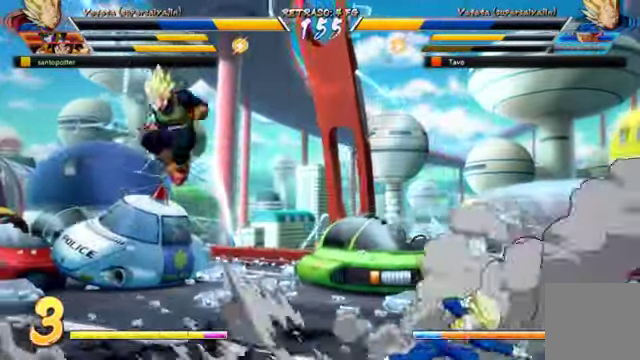
{"dt_ms": 500, "buttons": ["DPAD_RIGHT"], "left_stick": "center", "right_stick": "center", "events": [[33, "DPAD_DOWN", "up"], [67, "DPAD_LEFT", "up"], [300, "DPAD_RIGHT", "down"]]}
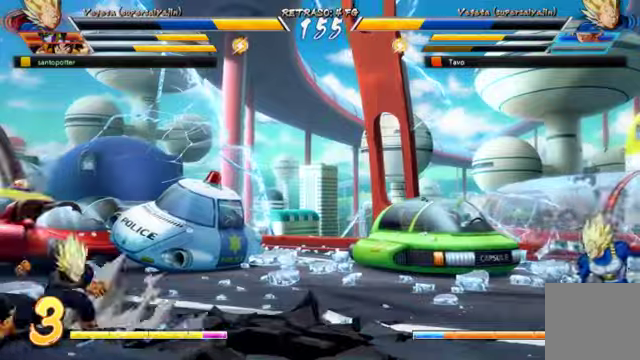
{"dt_ms": 500, "buttons": ["B", "DPAD_DOWN", "DPAD_RIGHT"], "left_stick": "center", "right_stick": "center", "events": [[66, "DPAD_DOWN", "down"], [433, "B", "down"]]}
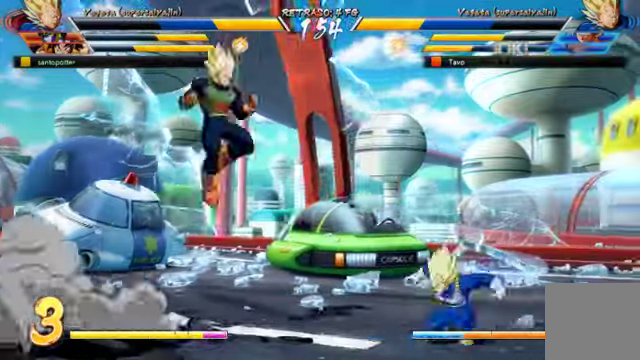
{"dt_ms": 1000, "buttons": [], "left_stick": "center", "right_stick": "center"}
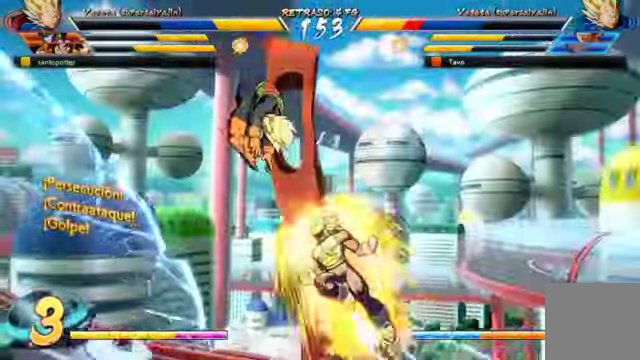
{"dt_ms": 1000, "buttons": [], "left_stick": "center", "right_stick": "center"}
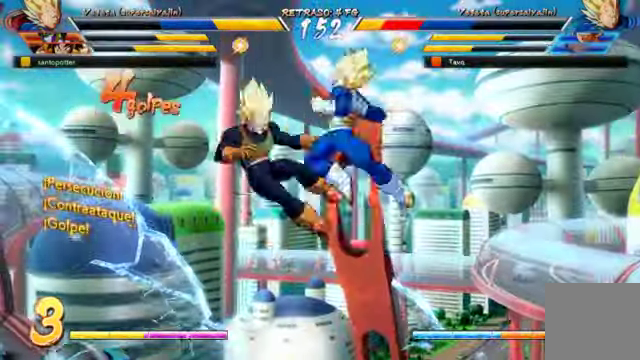
{"dt_ms": 500, "buttons": [], "left_stick": "center", "right_stick": "center", "events": [[66, "Y", "down"], [200, "Y", "up"], [233, "DPAD_DOWN", "down"], [300, "DPAD_LEFT", "down"], [333, "DPAD_DOWN", "up"], [366, "Y", "down"], [400, "DPAD_LEFT", "up"], [500, "Y", "up"]]}
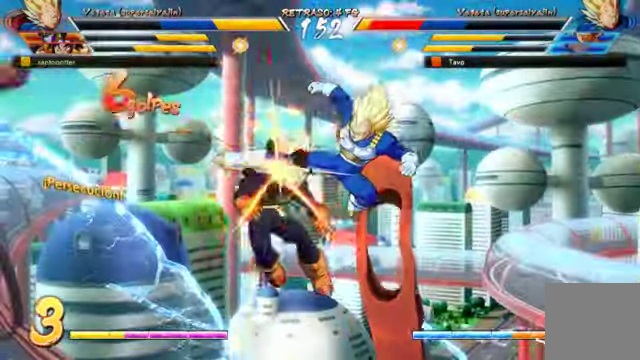
{"dt_ms": 500, "buttons": [], "left_stick": "center", "right_stick": "center", "events": []}
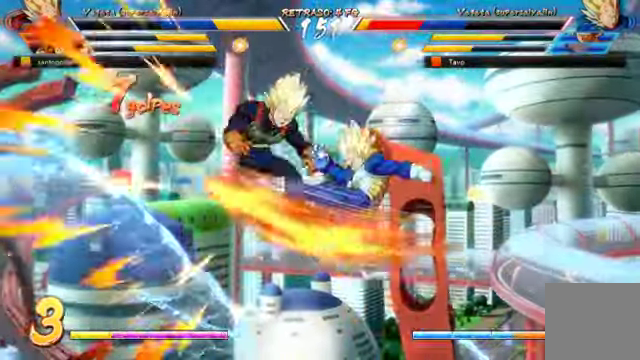
{"dt_ms": 500, "buttons": [], "left_stick": "center", "right_stick": "center", "events": []}
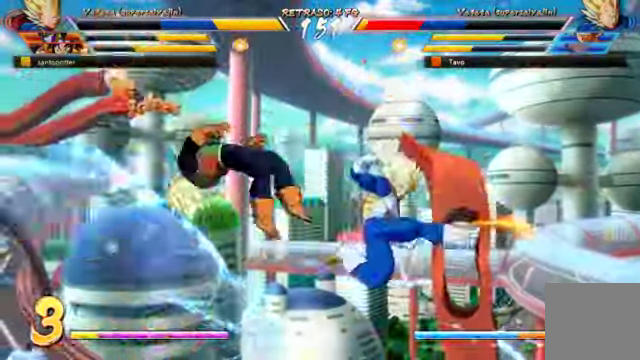
{"dt_ms": 500, "buttons": [], "left_stick": "center", "right_stick": "center", "events": [[33, "DPAD_DOWN", "down"], [133, "DPAD_LEFT", "down"], [166, "DPAD_DOWN", "up"], [266, "DPAD_LEFT", "up"]]}
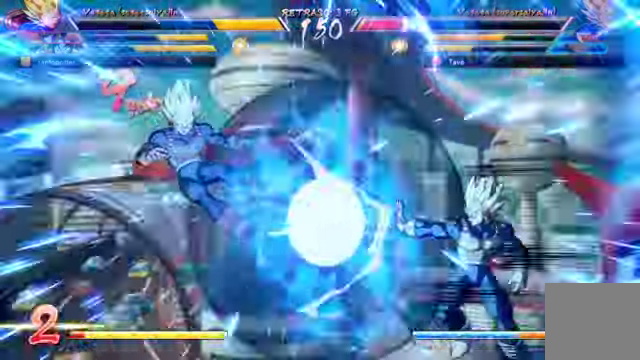
{"dt_ms": 500, "buttons": [], "left_stick": "center", "right_stick": "center", "events": []}
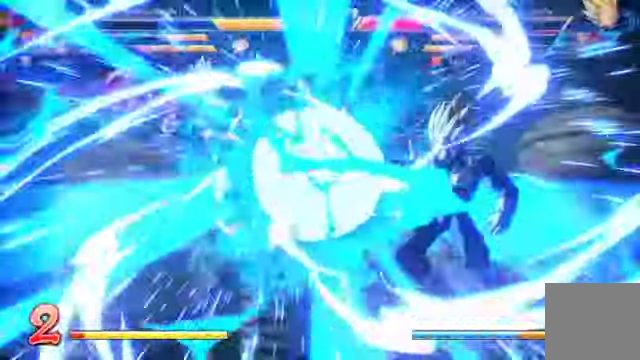
{"dt_ms": 1000, "buttons": [], "left_stick": "center", "right_stick": "center"}
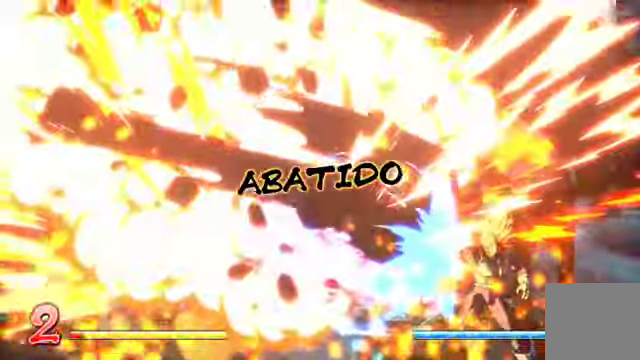
{"dt_ms": 500, "buttons": [], "left_stick": "center", "right_stick": "center", "events": []}
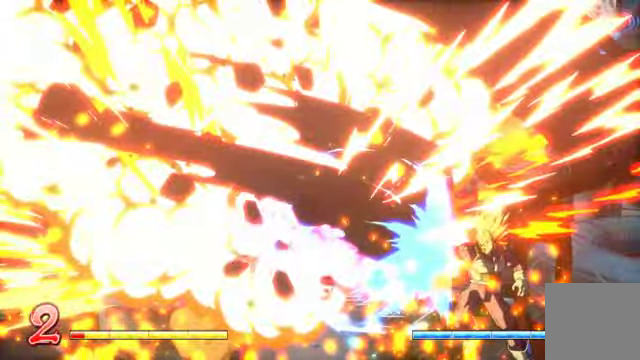
{"dt_ms": 500, "buttons": [], "left_stick": "center", "right_stick": "center", "events": []}
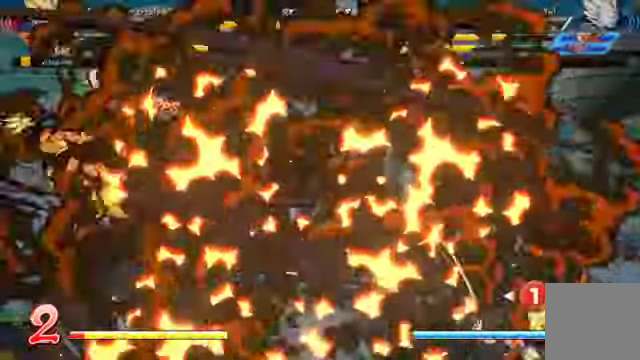
{"dt_ms": 1000, "buttons": [], "left_stick": "center", "right_stick": "center"}